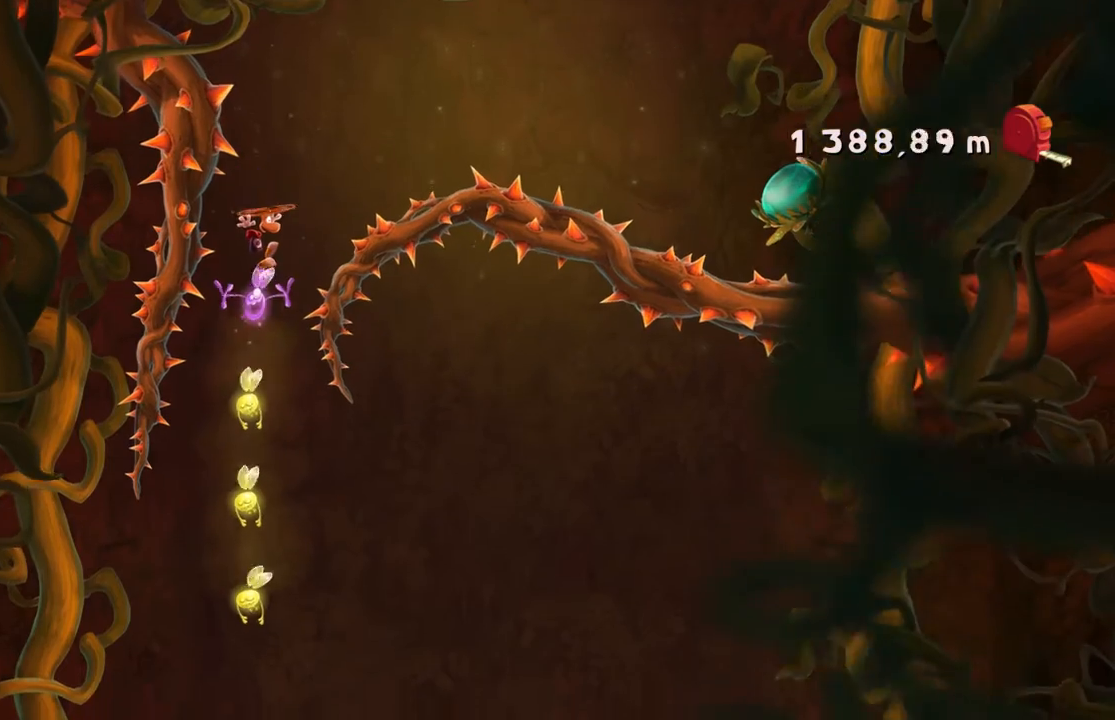
Gameplay with a controller (Xbox layout); each line is a JSON object with the inputs held at the frame after it. "events" lists button and stick changes between this image and that frame as [ms after this image, input, new state], when the widget could be followed in between. Not read: L3 R3 right_stick.
{"buttons": [], "left_stick": "center", "events": [[100, "left_stick", "left"], [233, "left_stick", "center"]]}
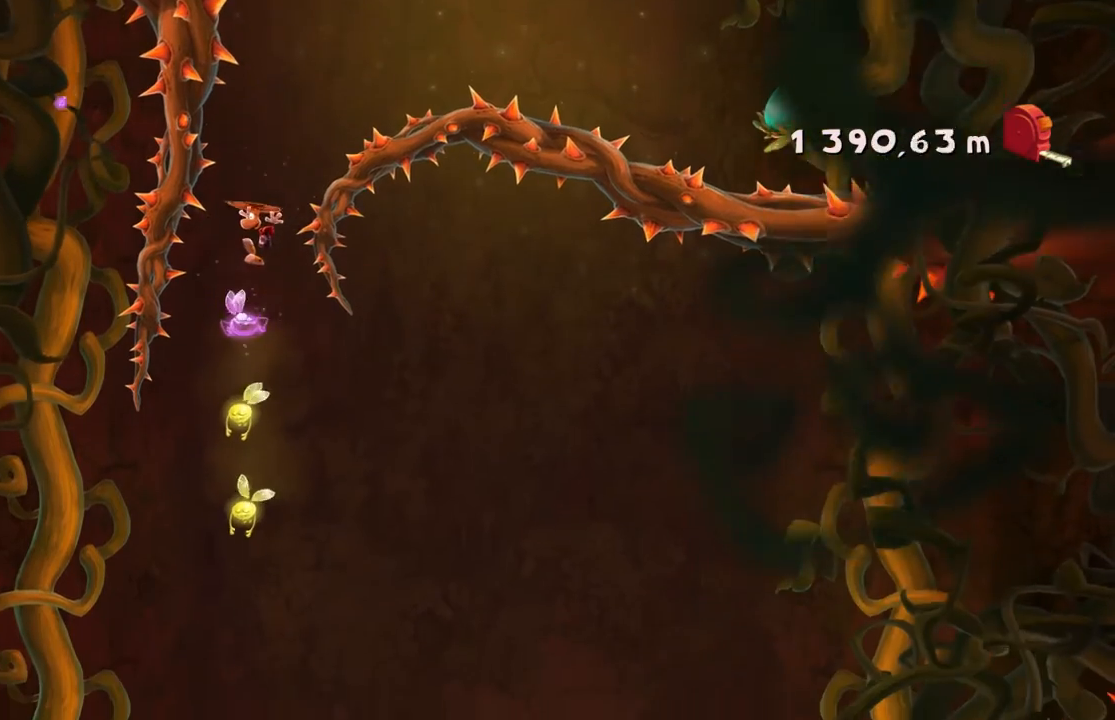
{"buttons": [], "left_stick": "right", "events": [[367, "left_stick", "right"]]}
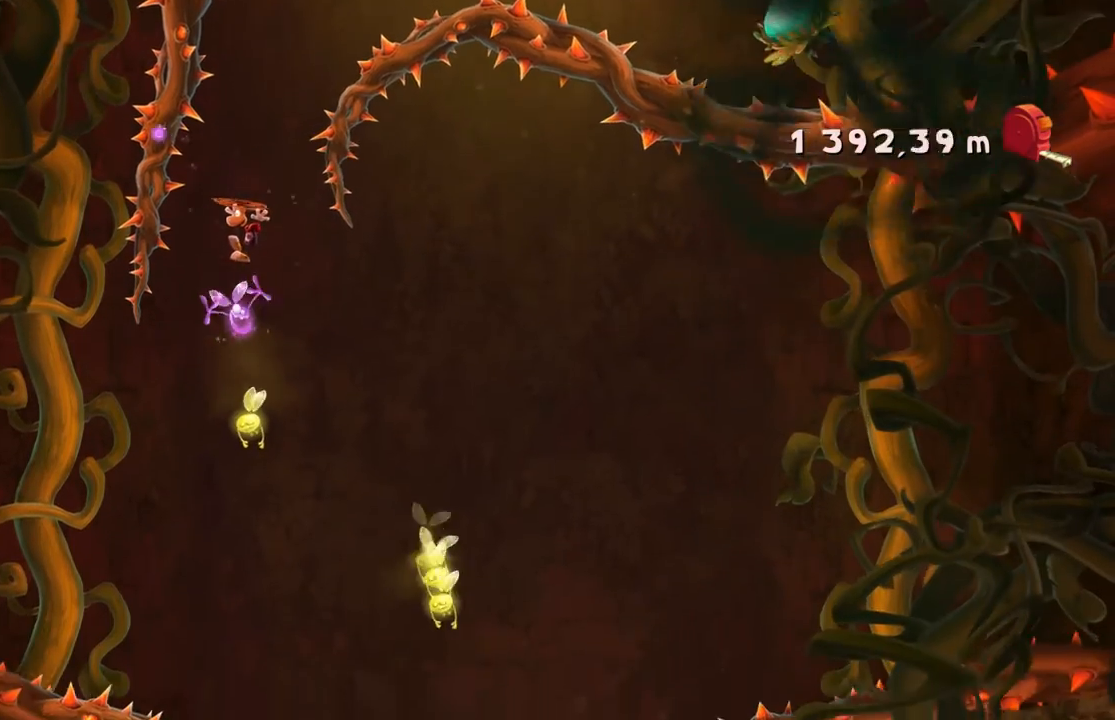
{"buttons": [], "left_stick": "right", "events": [[66, "SELECT", "down"], [66, "left_stick", "center"], [100, "SELECT", "up"], [300, "left_stick", "right"]]}
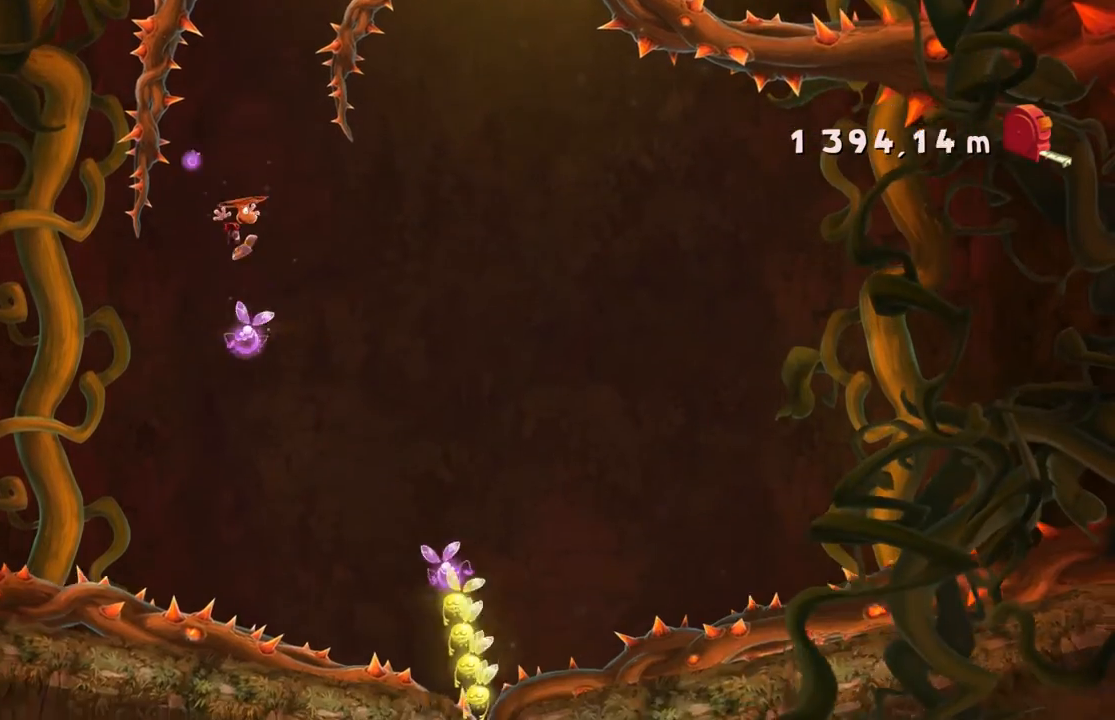
{"buttons": [], "left_stick": "right", "events": []}
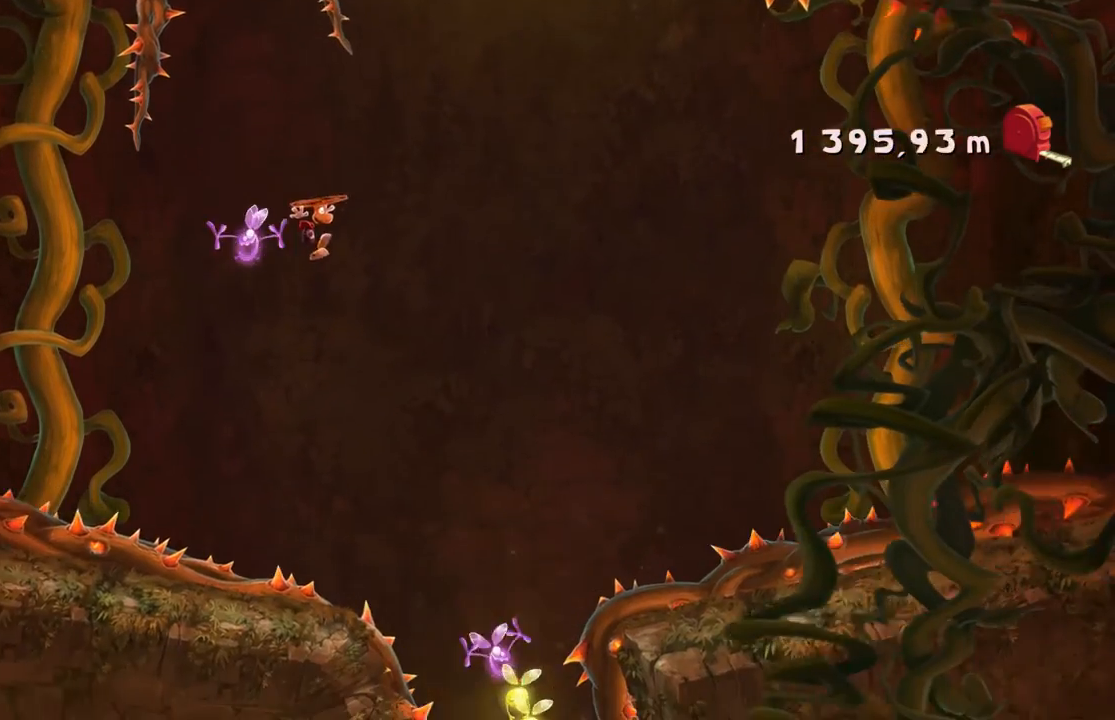
{"buttons": [], "left_stick": "center", "events": [[367, "left_stick", "center"]]}
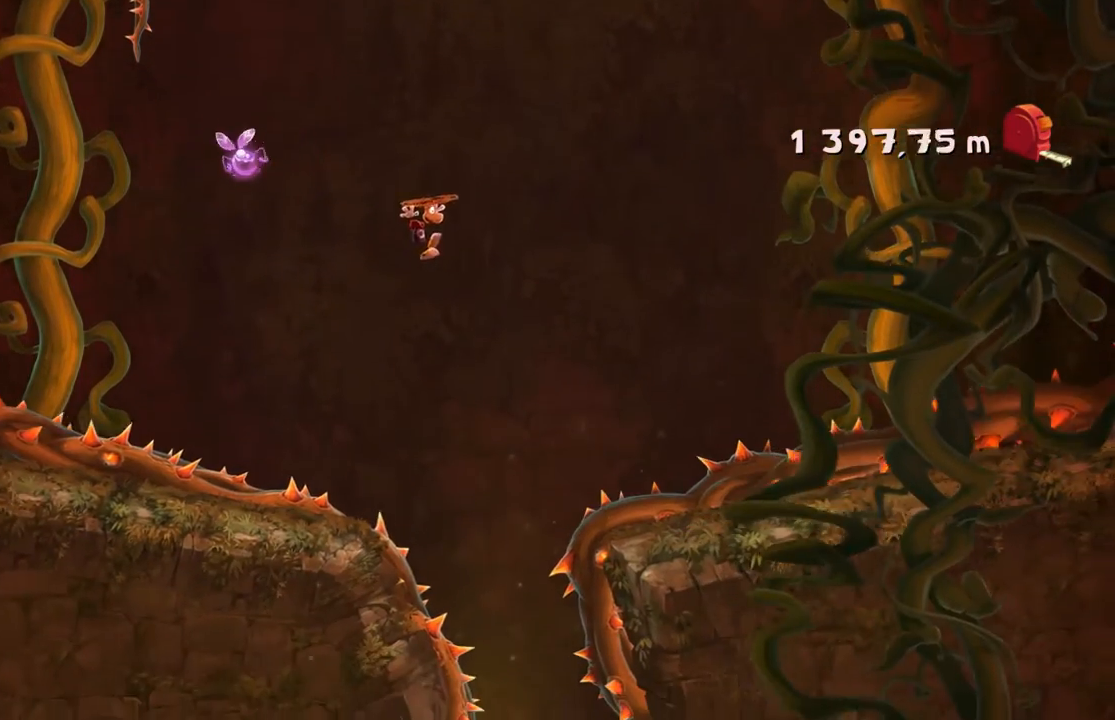
{"buttons": [], "left_stick": "left", "events": [[33, "left_stick", "up-left"], [234, "left_stick", "center"], [400, "left_stick", "left"]]}
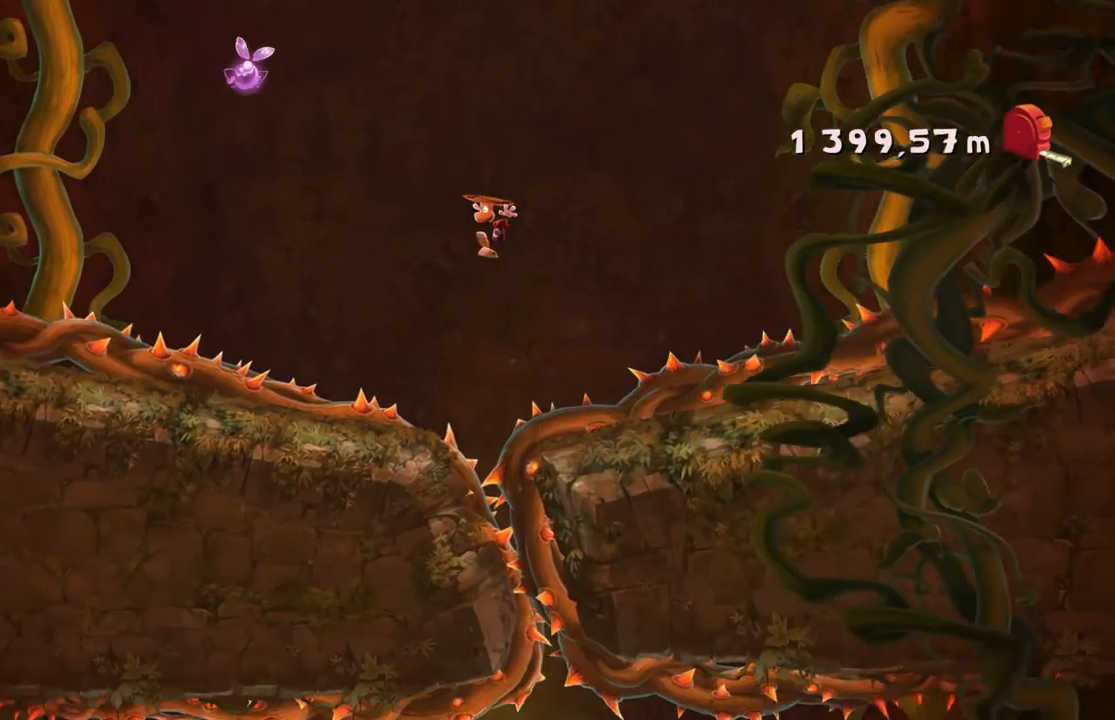
{"buttons": [], "left_stick": "center", "events": [[66, "left_stick", "center"], [400, "A", "down"], [467, "A", "up"]]}
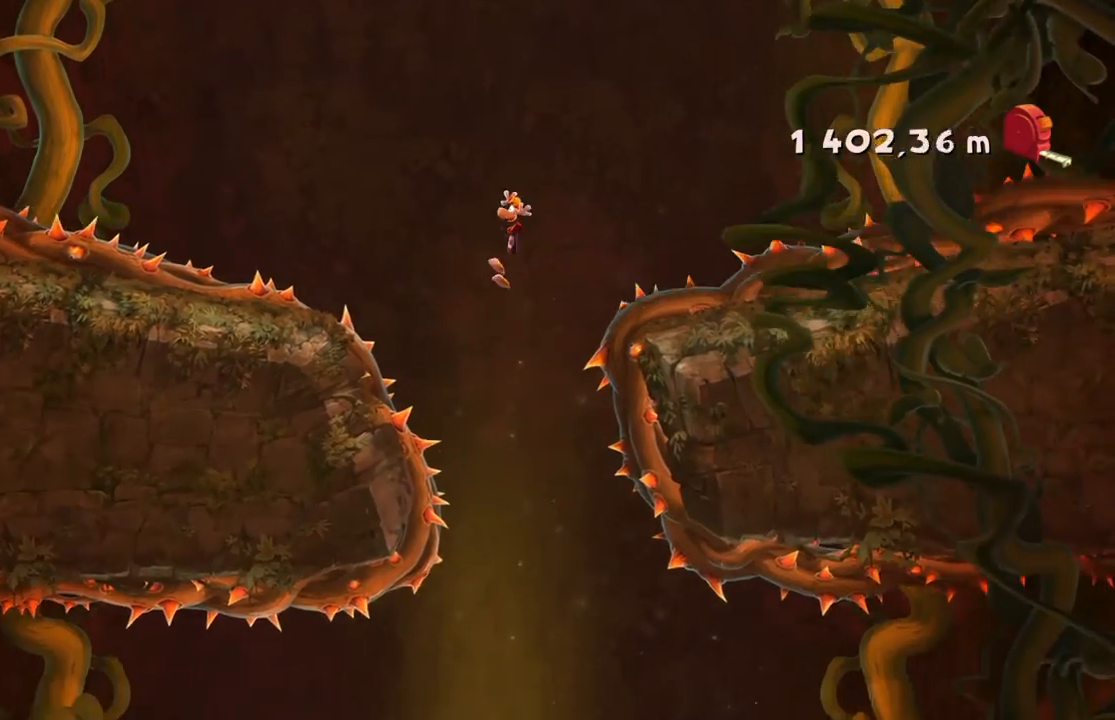
{"buttons": [], "left_stick": "left", "events": [[134, "left_stick", "right"], [267, "left_stick", "center"], [467, "left_stick", "left"]]}
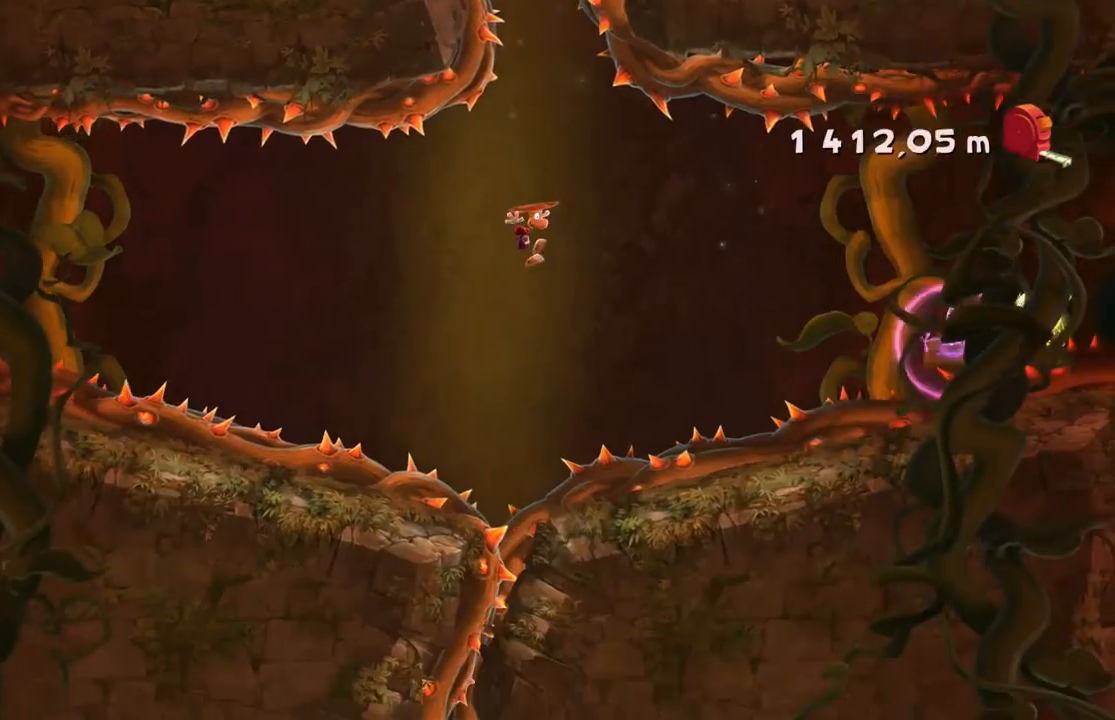
{"buttons": [], "left_stick": "center", "events": [[133, "left_stick", "up-left"], [333, "left_stick", "center"]]}
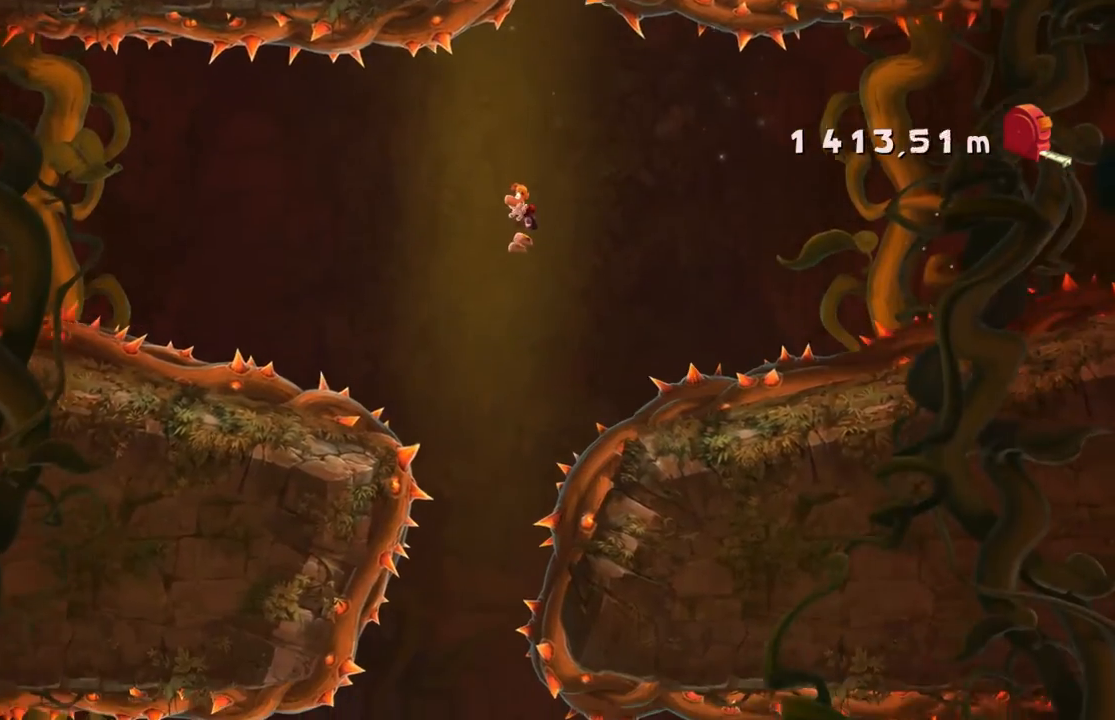
{"buttons": ["SELECT"], "left_stick": "center", "events": [[33, "left_stick", "left"], [134, "A", "down"], [200, "A", "up"], [267, "left_stick", "center"], [501, "SELECT", "down"]]}
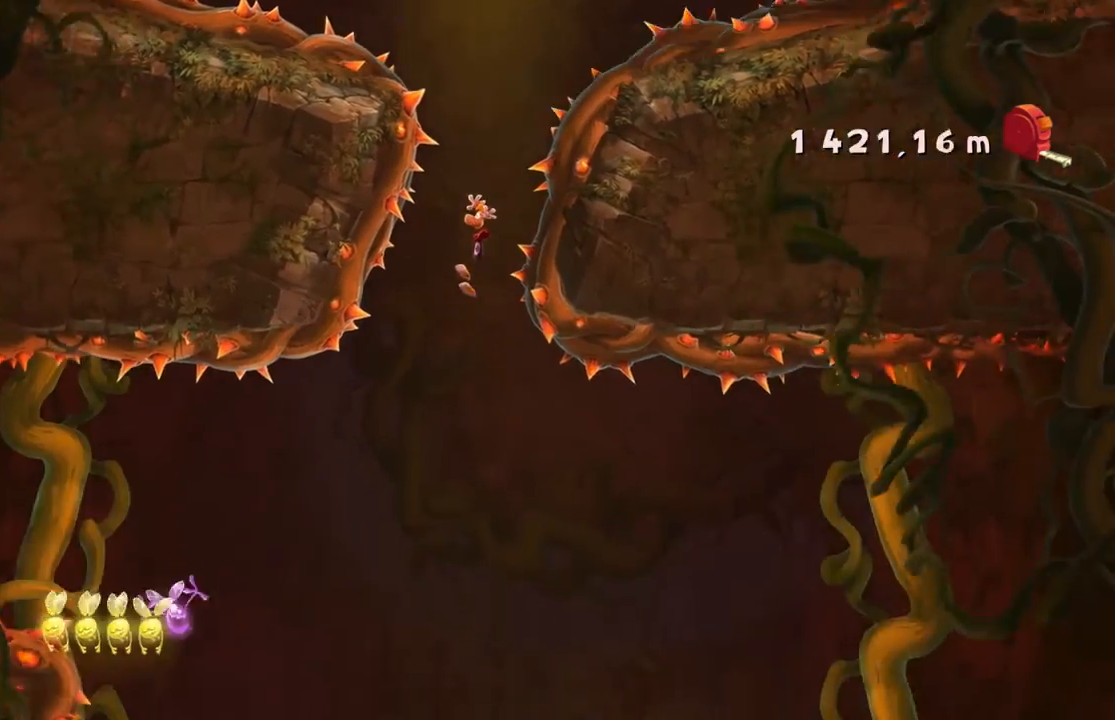
{"buttons": [], "left_stick": "right", "events": [[66, "SELECT", "up"], [100, "A", "down"], [166, "A", "up"], [200, "left_stick", "right"]]}
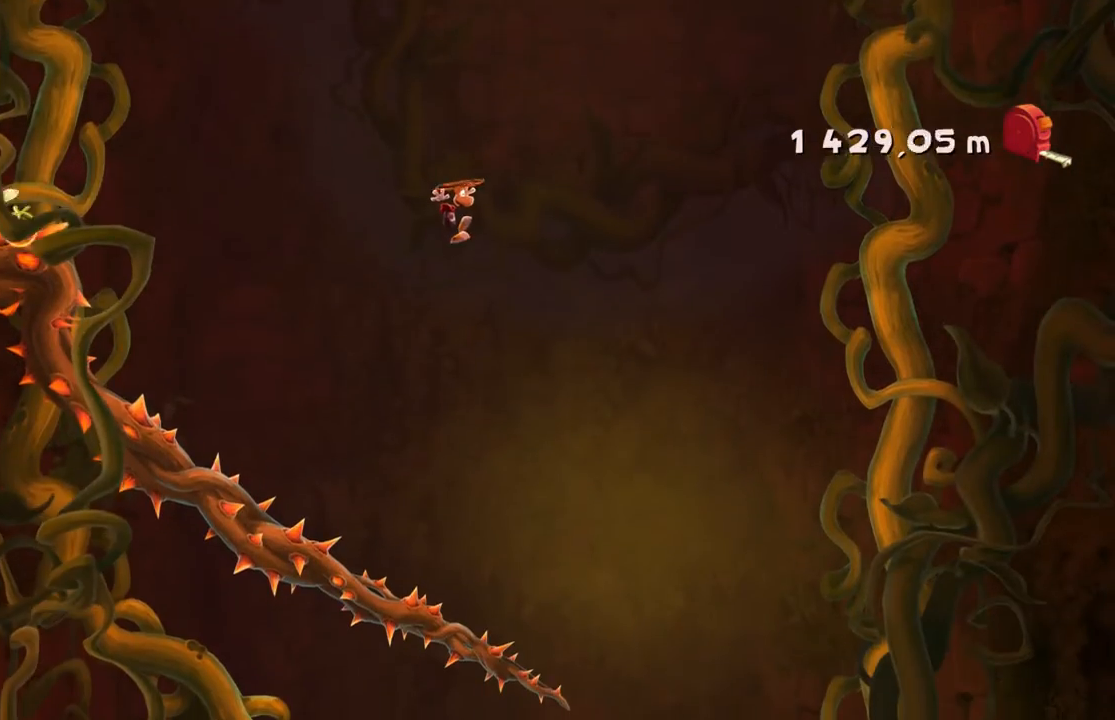
{"buttons": [], "left_stick": "right", "events": [[33, "left_stick", "center"], [200, "left_stick", "right"]]}
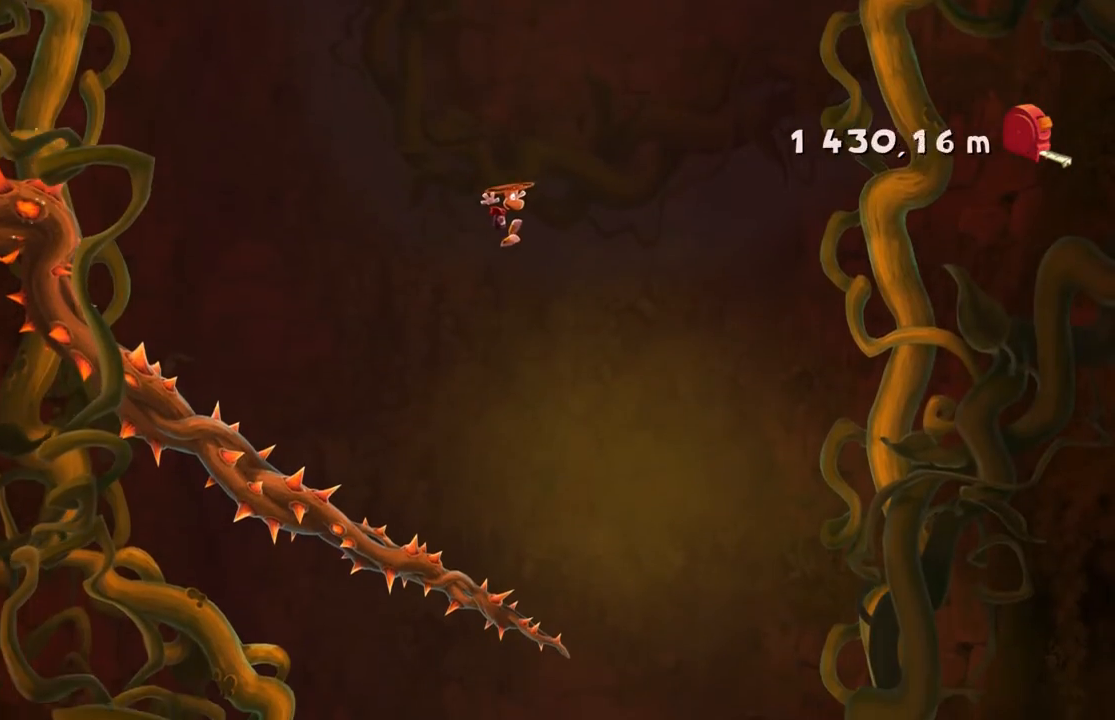
{"buttons": [], "left_stick": "center", "events": [[433, "left_stick", "center"]]}
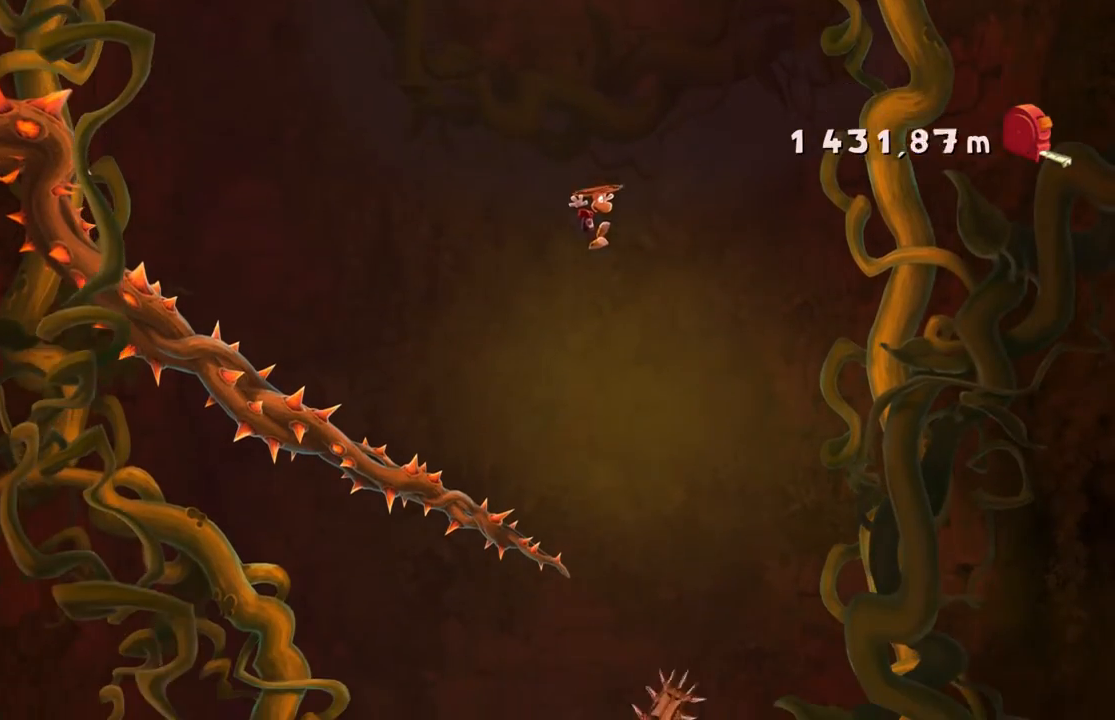
{"buttons": [], "left_stick": "right", "events": [[501, "left_stick", "right"]]}
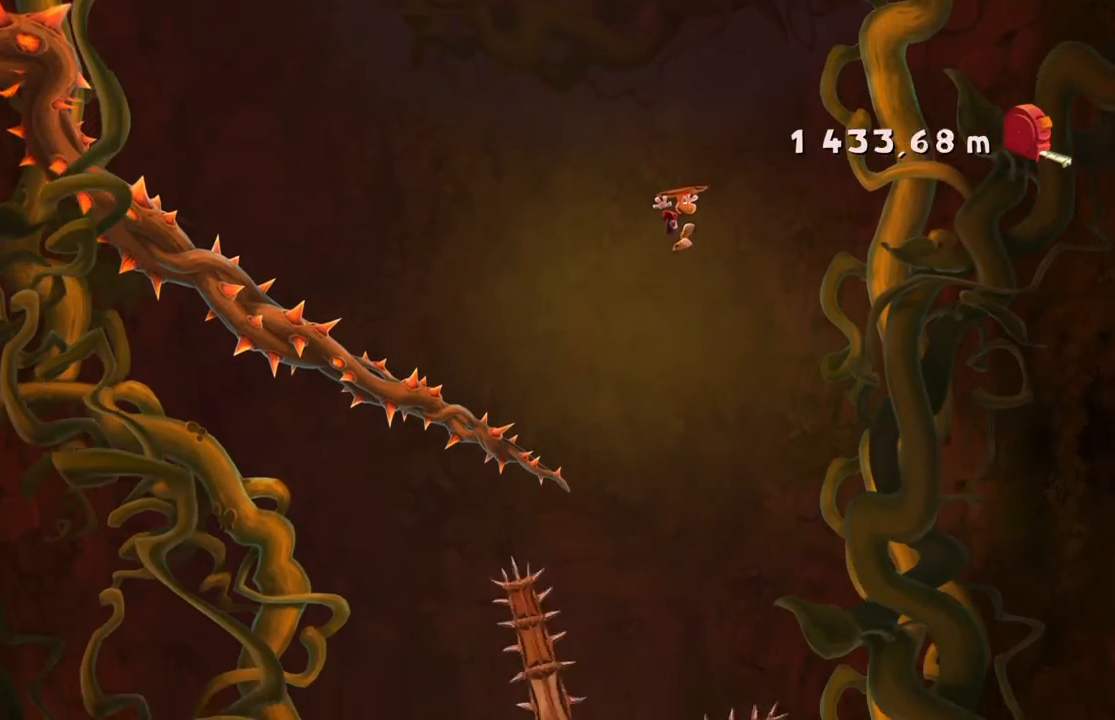
{"buttons": [], "left_stick": "right", "events": []}
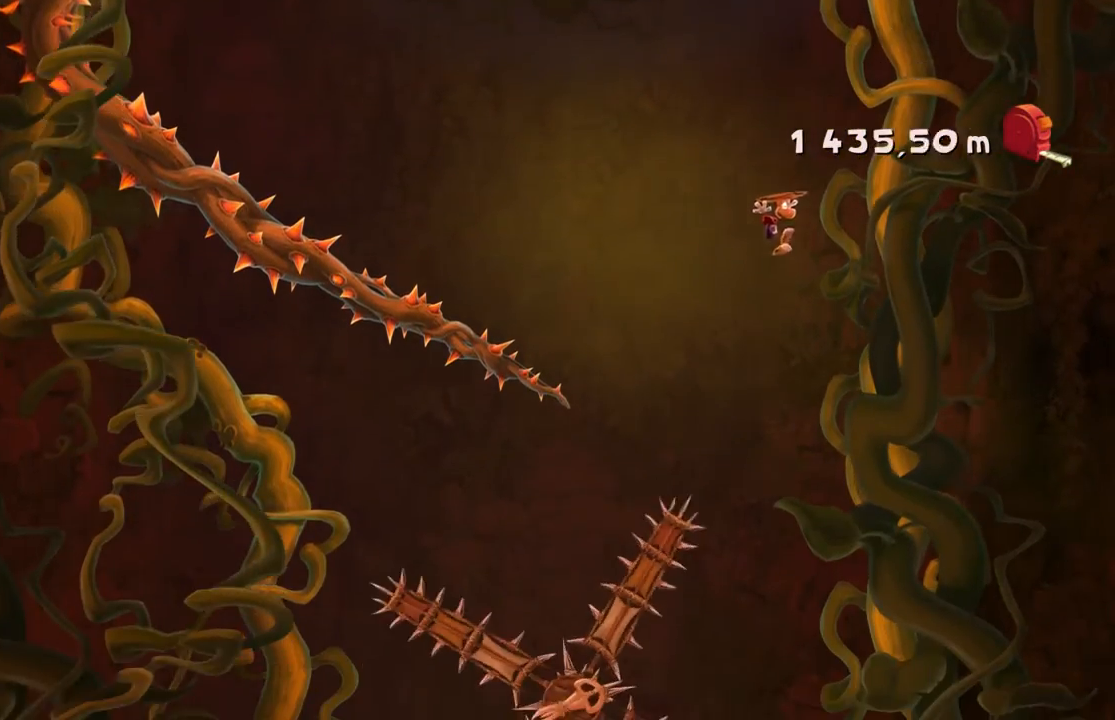
{"buttons": [], "left_stick": "right", "events": []}
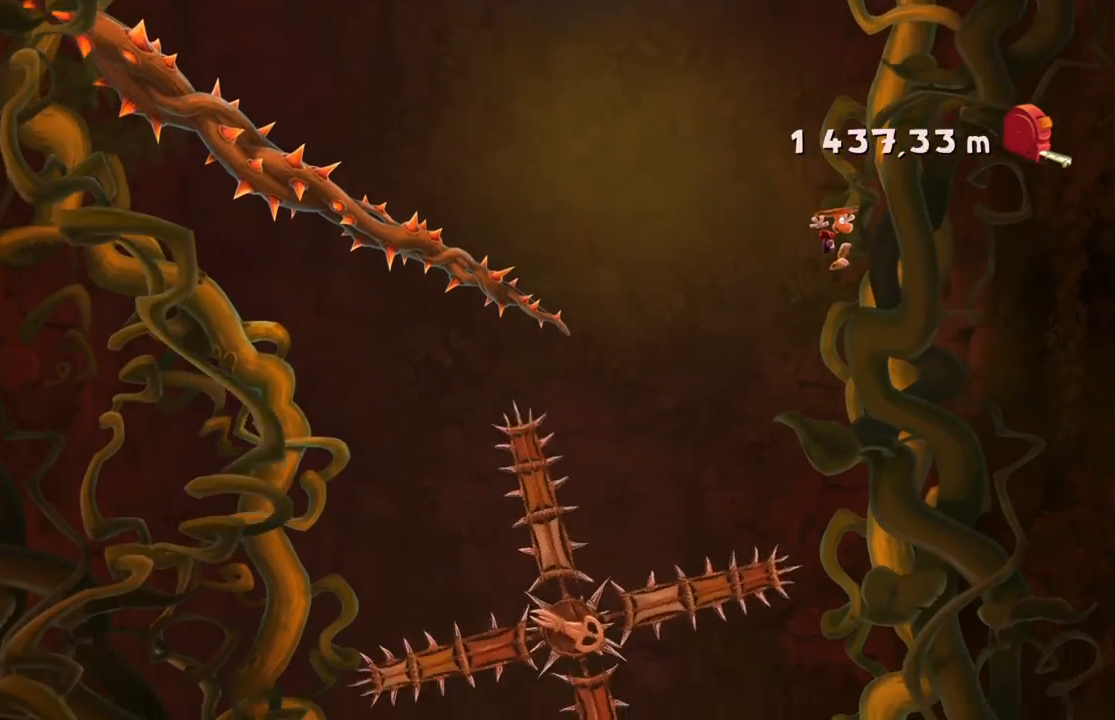
{"buttons": ["A"], "left_stick": "right", "events": [[400, "A", "down"]]}
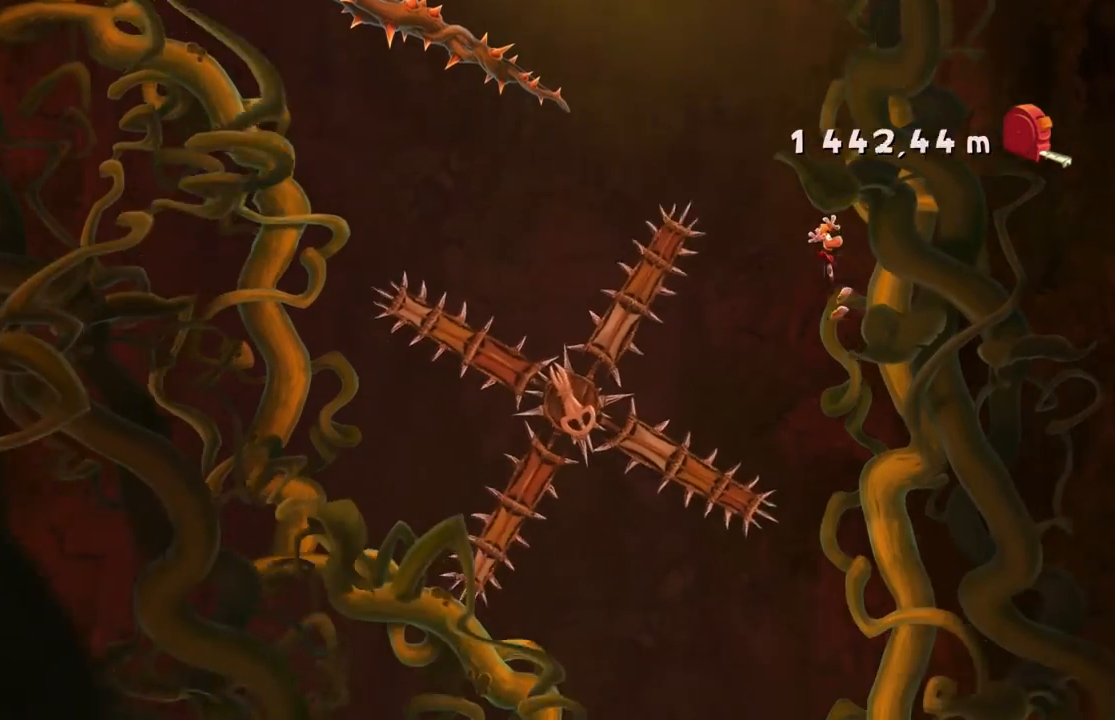
{"buttons": [], "left_stick": "center", "events": [[134, "A", "up"], [167, "left_stick", "center"]]}
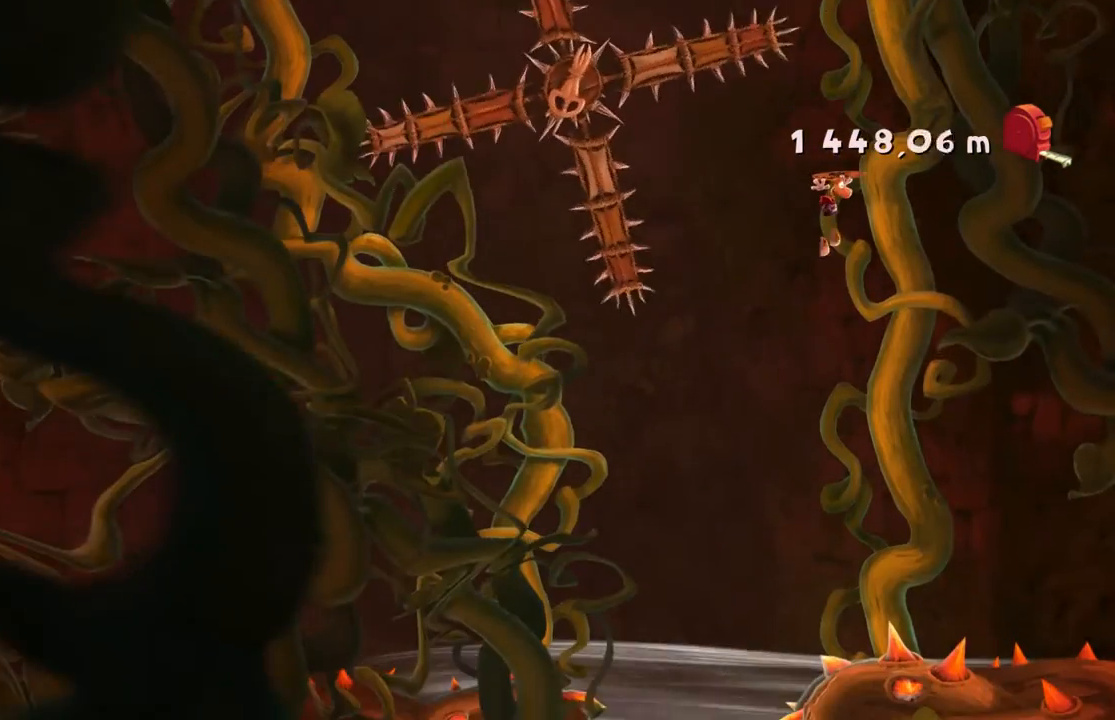
{"buttons": [], "left_stick": "left", "events": [[467, "left_stick", "left"]]}
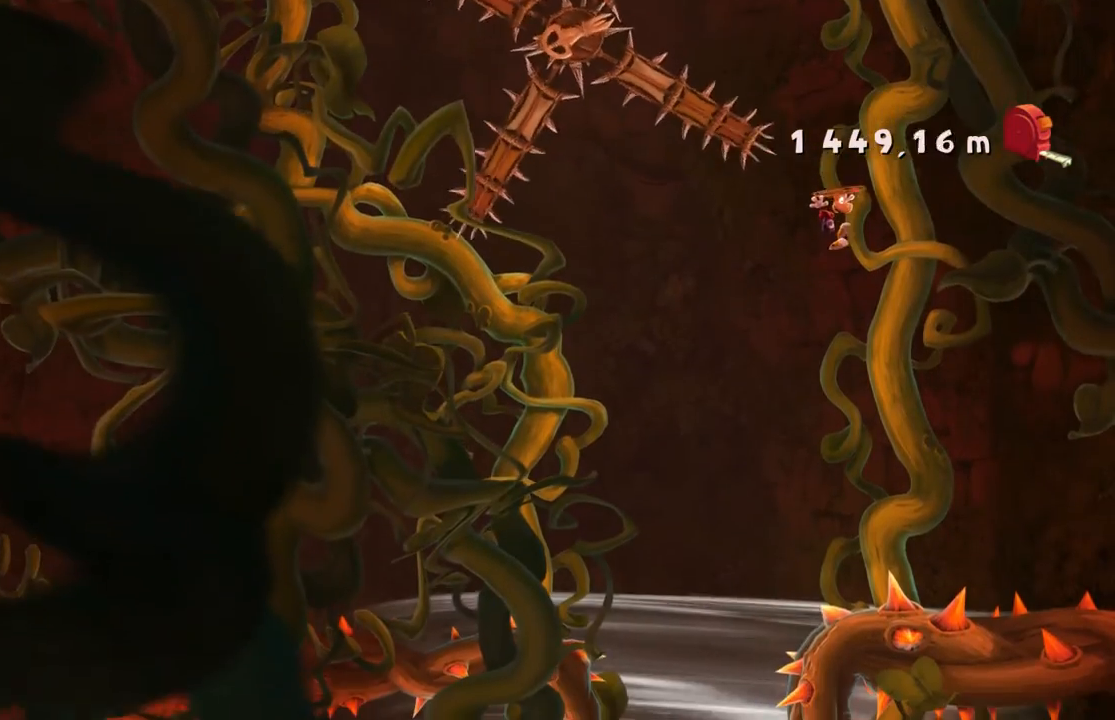
{"buttons": ["B"], "left_stick": "up-left", "events": [[234, "left_stick", "center"], [501, "B", "down"], [501, "left_stick", "up-left"]]}
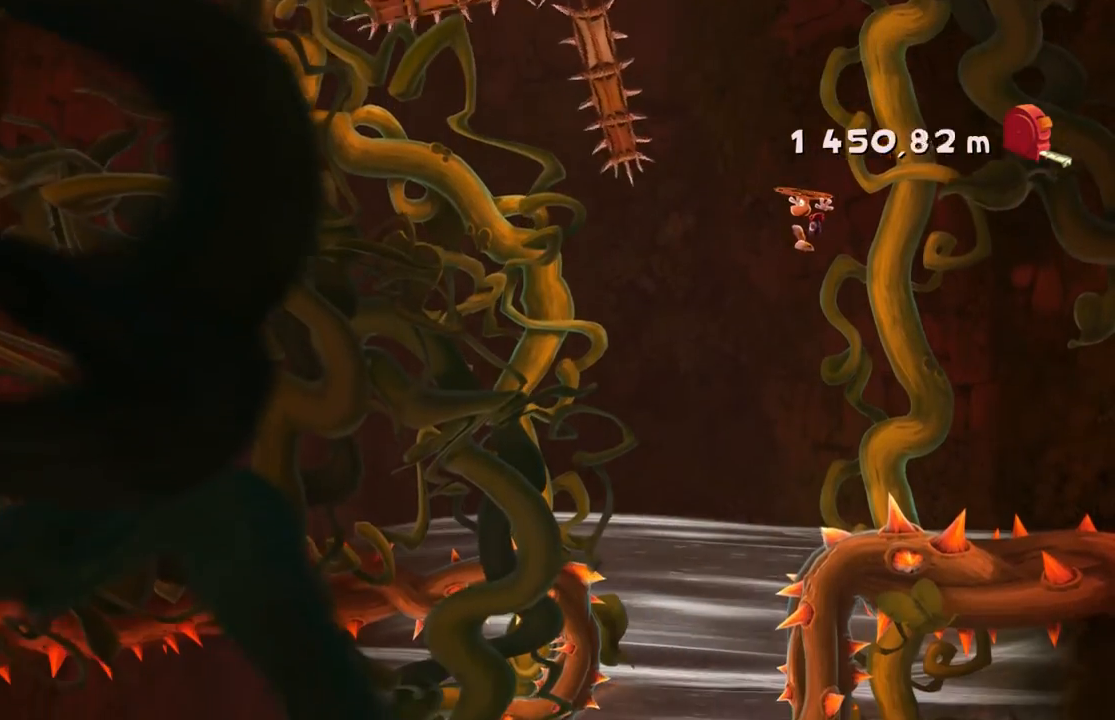
{"buttons": [], "left_stick": "center", "events": [[33, "B", "up"], [166, "left_stick", "center"]]}
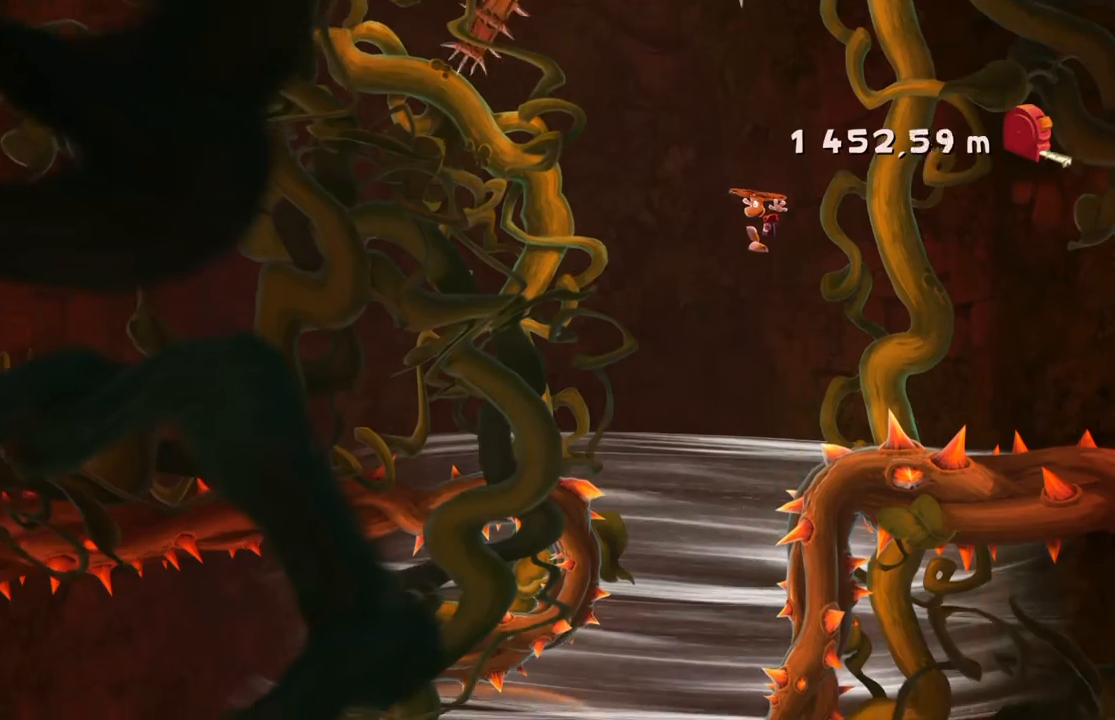
{"buttons": [], "left_stick": "center", "events": [[134, "left_stick", "right"], [267, "left_stick", "center"]]}
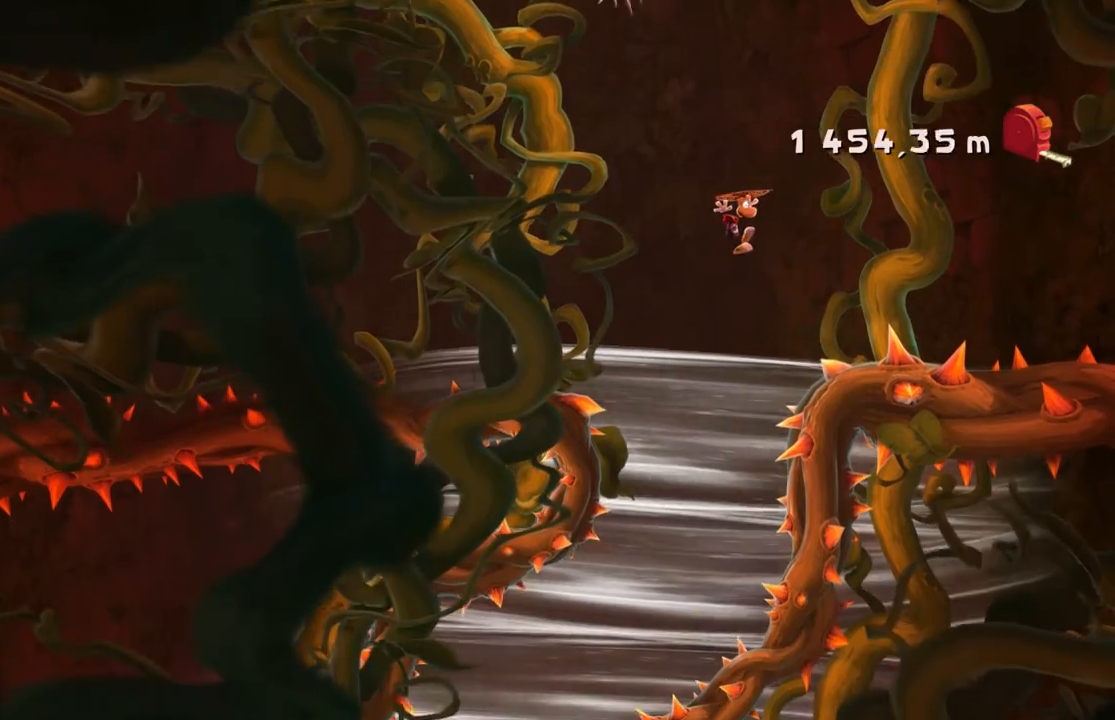
{"buttons": ["A"], "left_stick": "center", "events": [[66, "left_stick", "left"], [166, "left_stick", "center"], [367, "A", "down"]]}
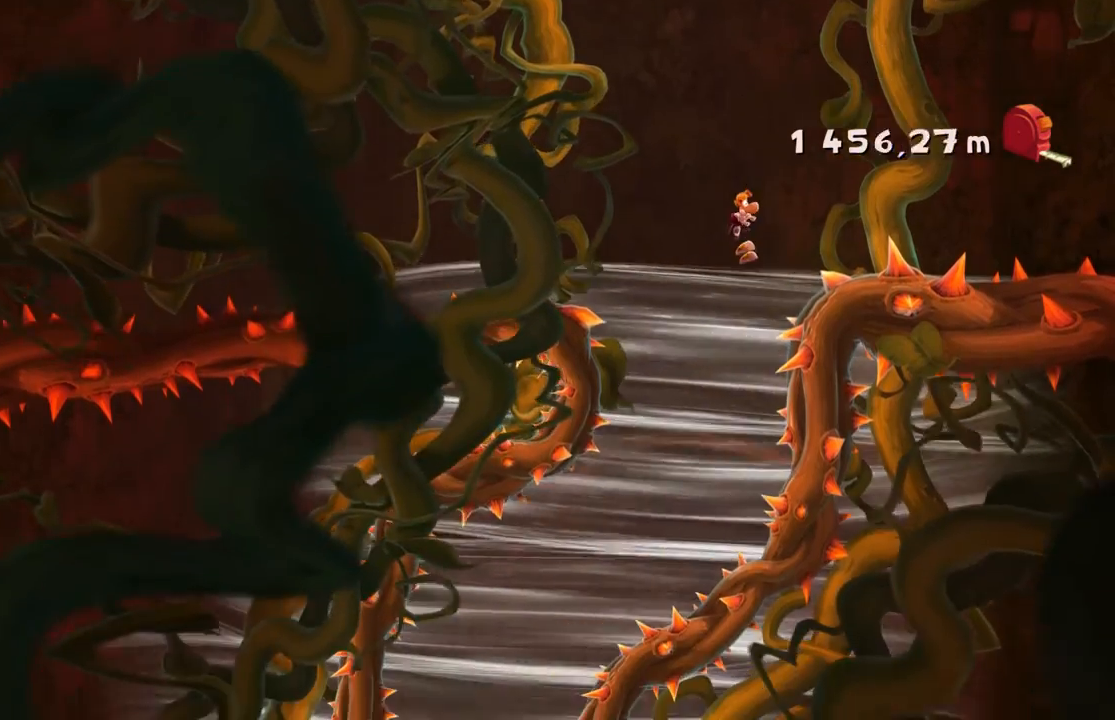
{"buttons": ["A"], "left_stick": "center", "events": [[200, "A", "up"], [434, "A", "down"]]}
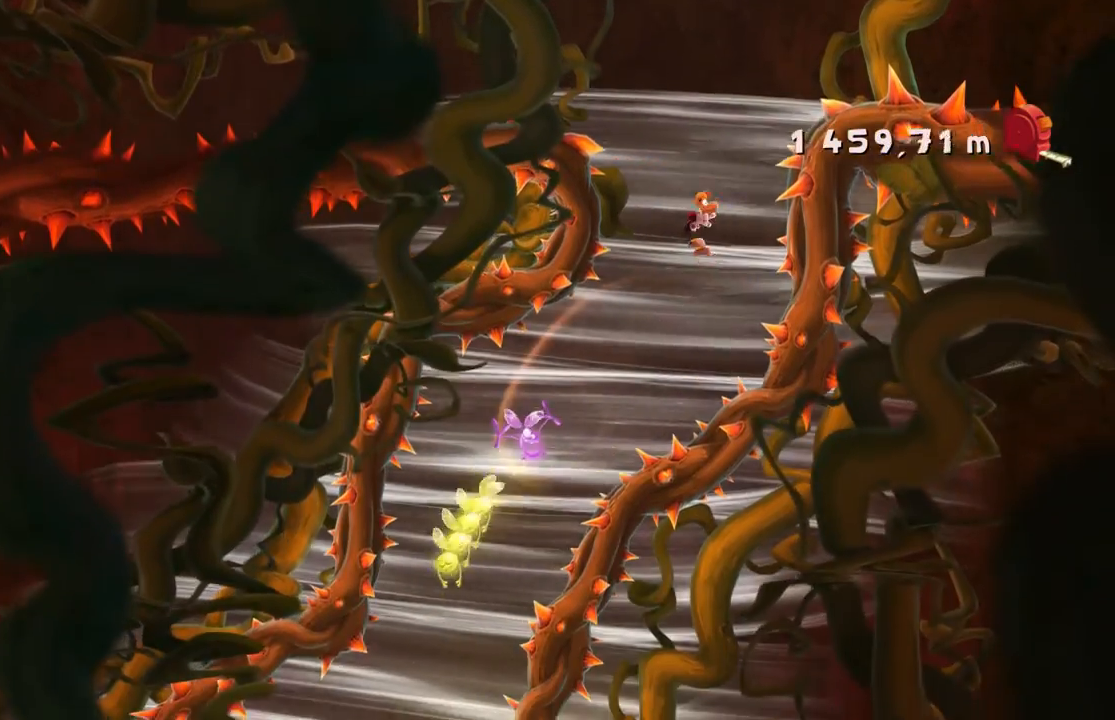
{"buttons": [], "left_stick": "center", "events": [[200, "A", "up"]]}
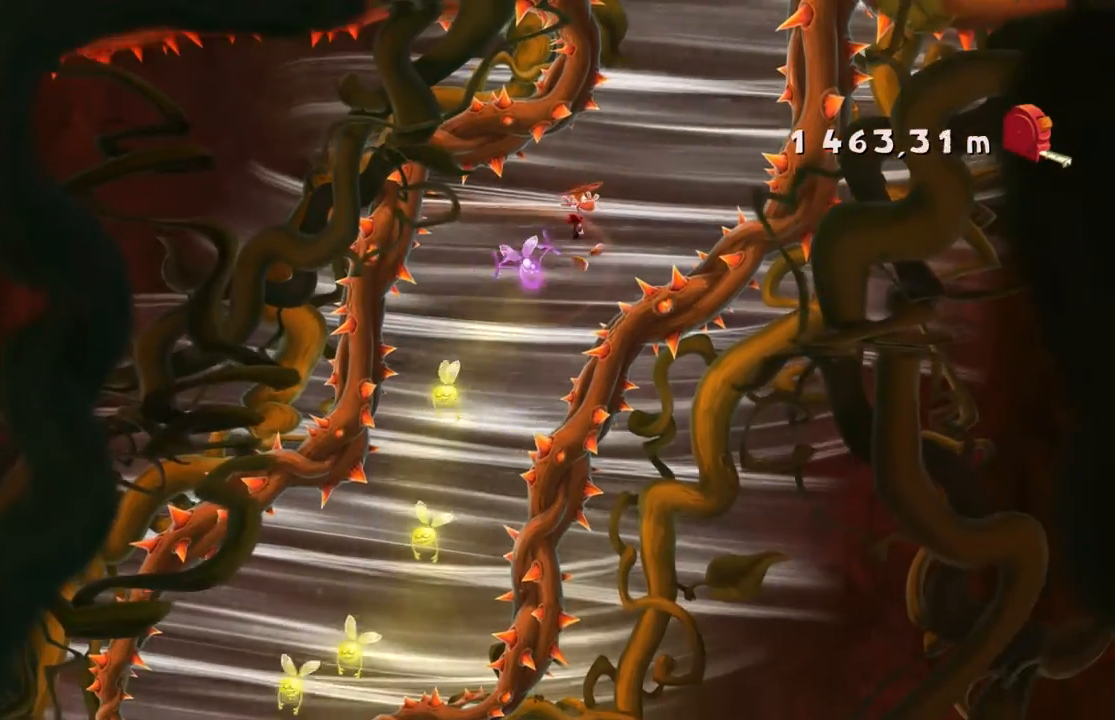
{"buttons": ["A"], "left_stick": "right", "events": [[33, "A", "down"], [334, "left_stick", "right"], [434, "left_stick", "center"], [501, "left_stick", "right"]]}
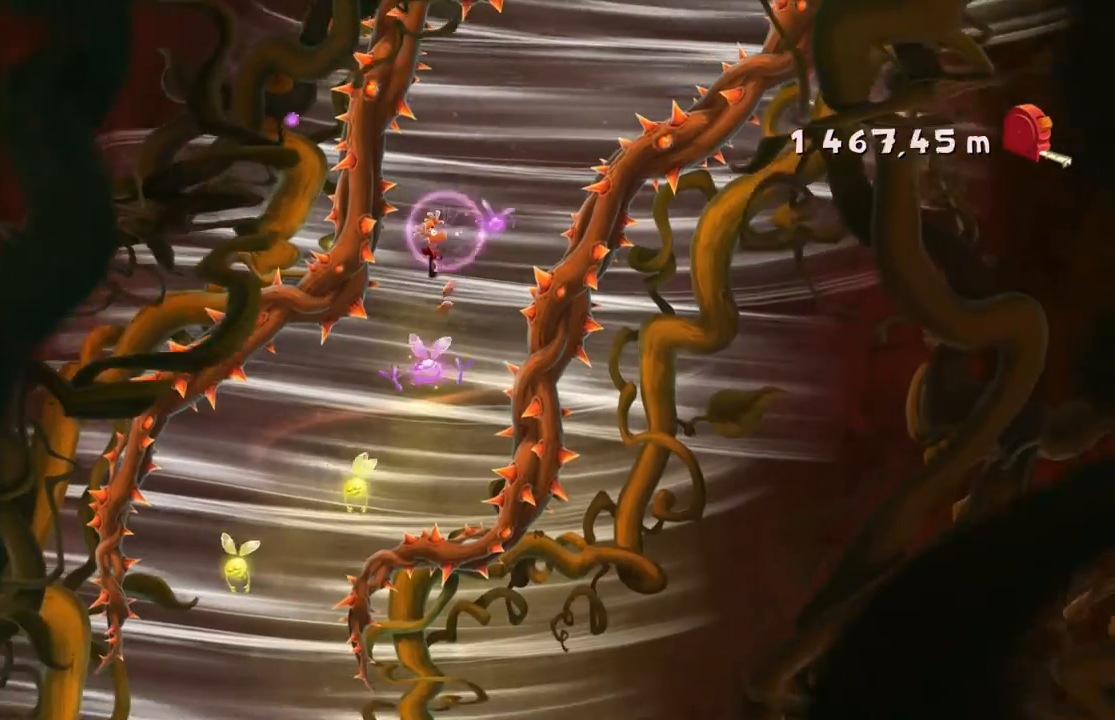
{"buttons": [], "left_stick": "center"}
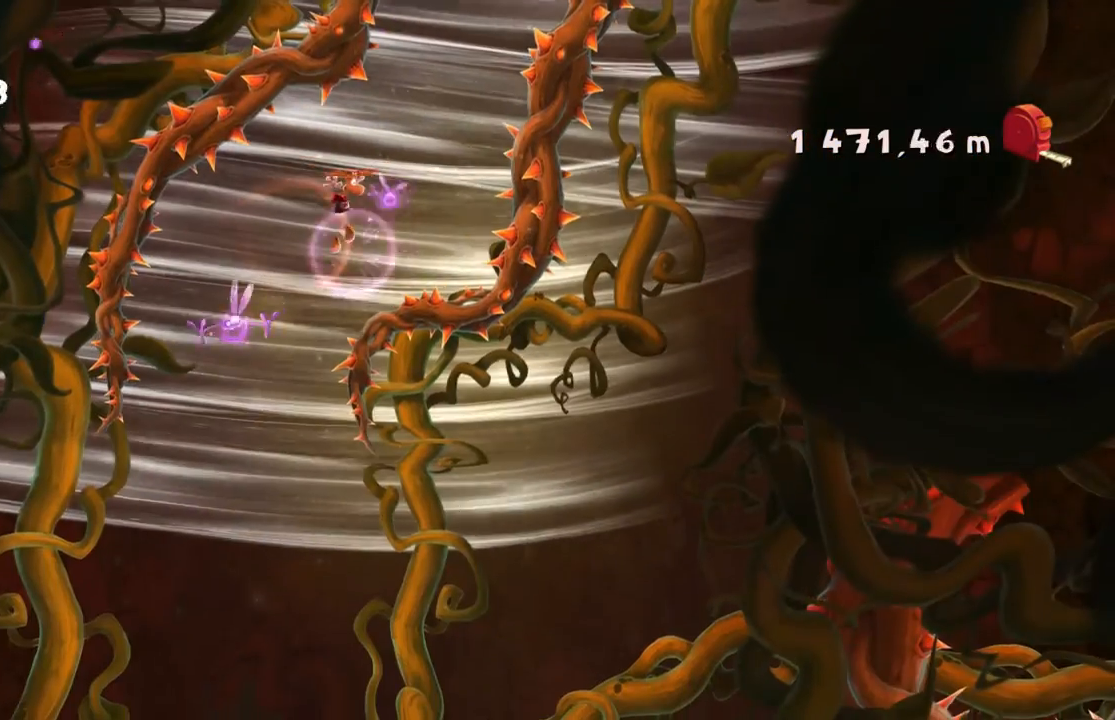
{"buttons": ["A"], "left_stick": "right", "events": [[267, "left_stick", "right"], [467, "A", "down"]]}